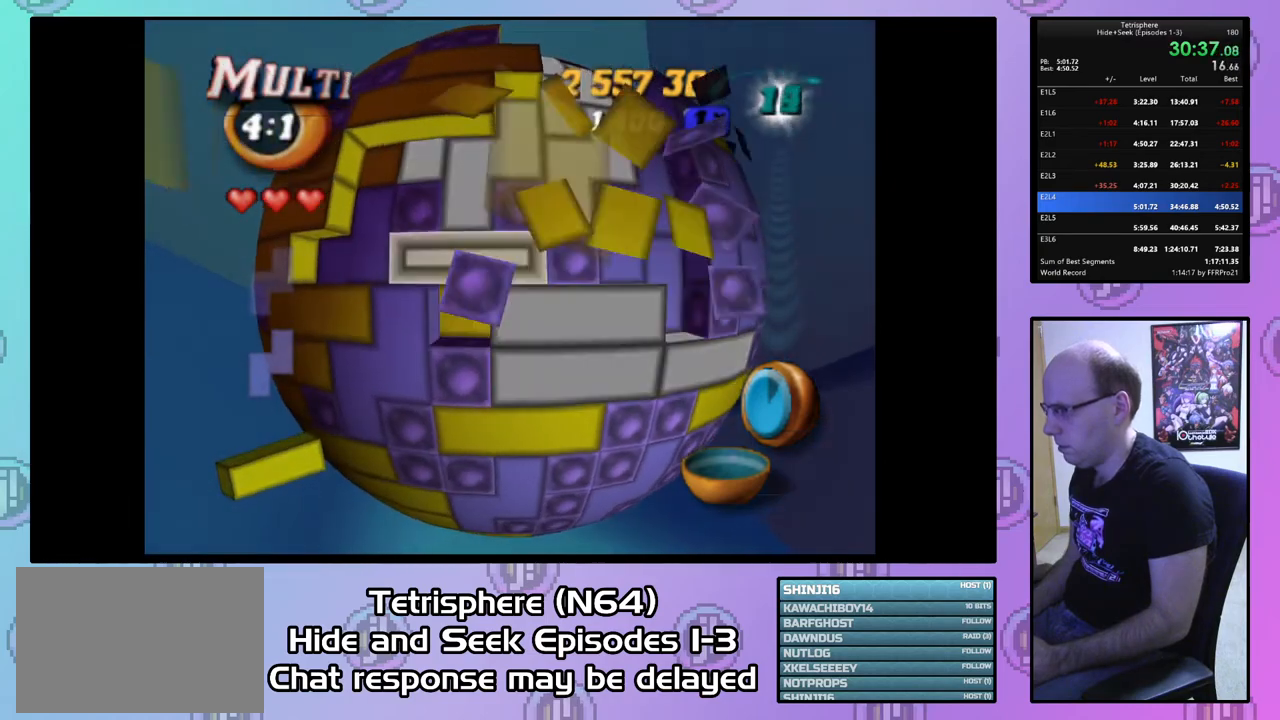
Gameplay with a controller (PlayStation layout); each line is a JSON object with the inputs held at the frame after it. "events" lists button and stick changes between this image and that frame as [ms after this image, input, new state], when the widget could be followed in between. Not read: left_stick.
{"buttons": [], "right_stick": "center", "events": [[67, "DPAD_UP", "down"], [100, "DPAD_UP", "up"], [200, "DPAD_UP", "down"], [300, "DPAD_UP", "up"], [367, "DPAD_UP", "down"], [467, "DPAD_UP", "up"]]}
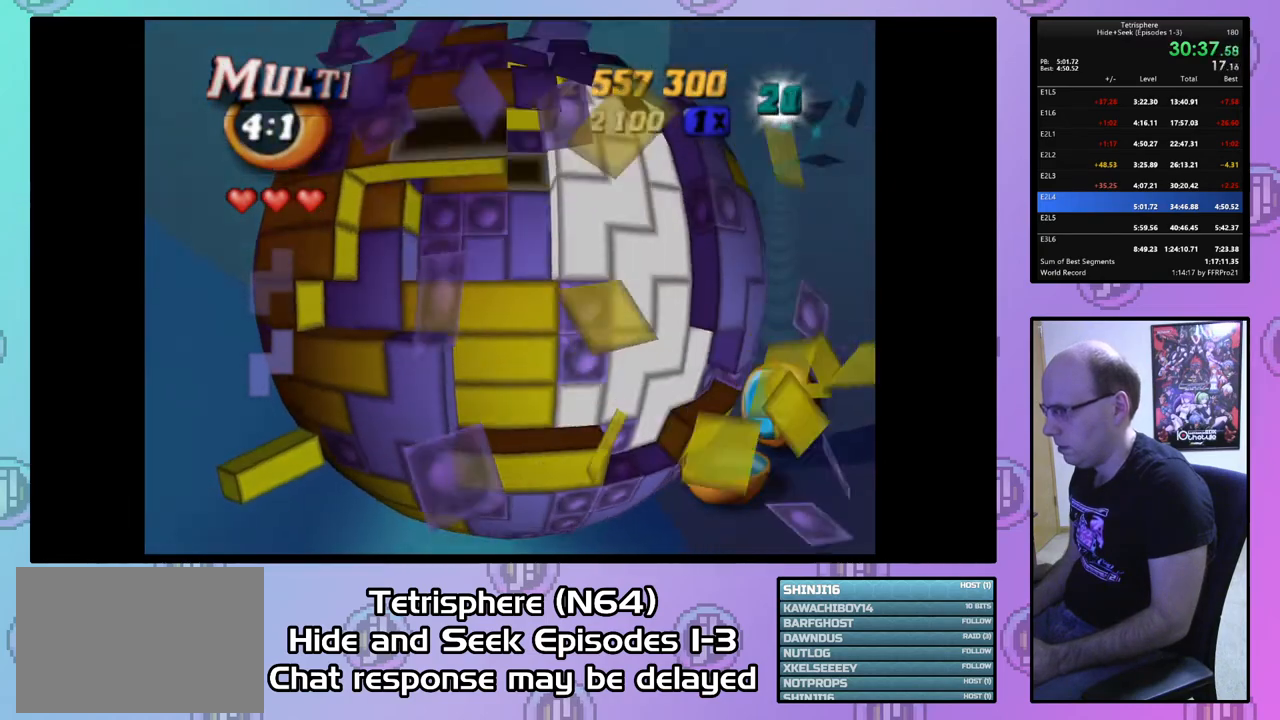
{"buttons": ["SQUARE"], "right_stick": "center", "events": [[100, "DPAD_LEFT", "down"], [200, "DPAD_LEFT", "up"], [233, "SQUARE", "down"], [400, "DPAD_RIGHT", "down"], [500, "DPAD_RIGHT", "up"]]}
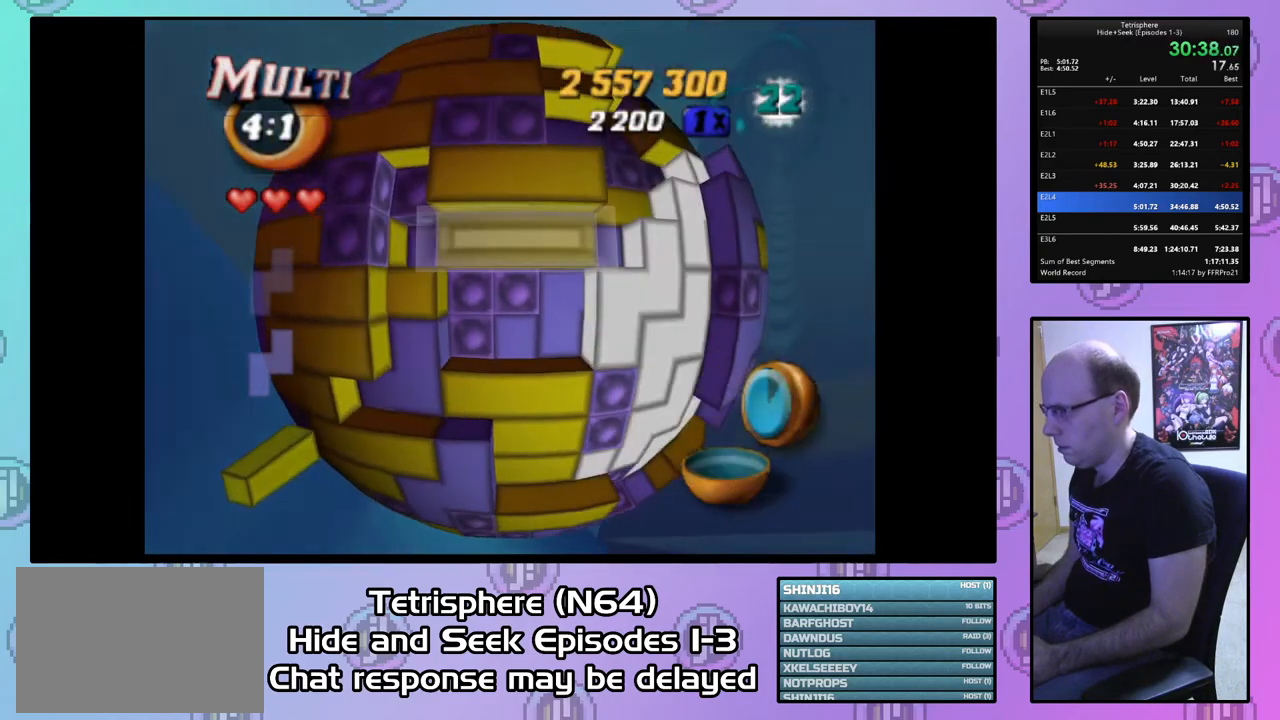
{"buttons": ["SQUARE"], "right_stick": "center", "events": [[133, "DPAD_DOWN", "down"], [233, "DPAD_DOWN", "up"], [333, "DPAD_DOWN", "down"], [400, "DPAD_DOWN", "up"]]}
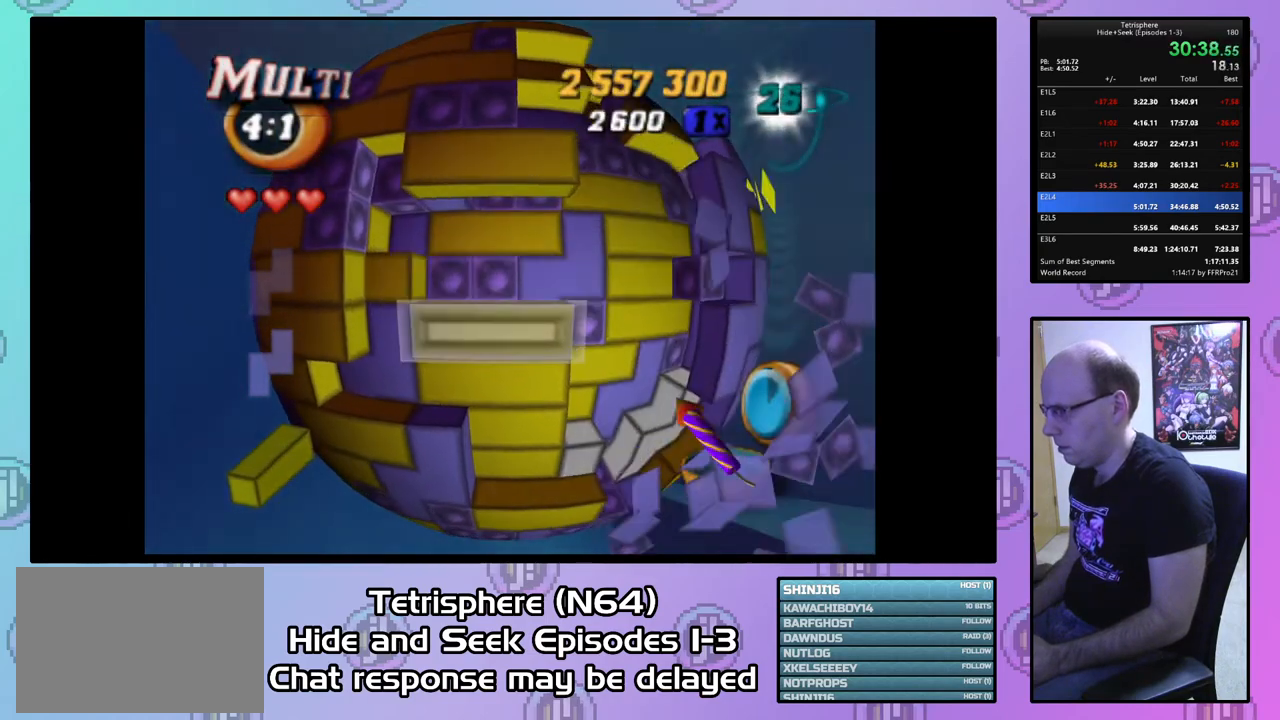
{"buttons": [], "right_stick": "center", "events": [[67, "SQUARE", "up"], [100, "DPAD_UP", "down"], [200, "DPAD_UP", "up"], [233, "CIRCLE", "down"], [333, "CIRCLE", "up"], [400, "DPAD_RIGHT", "down"], [467, "DPAD_RIGHT", "up"]]}
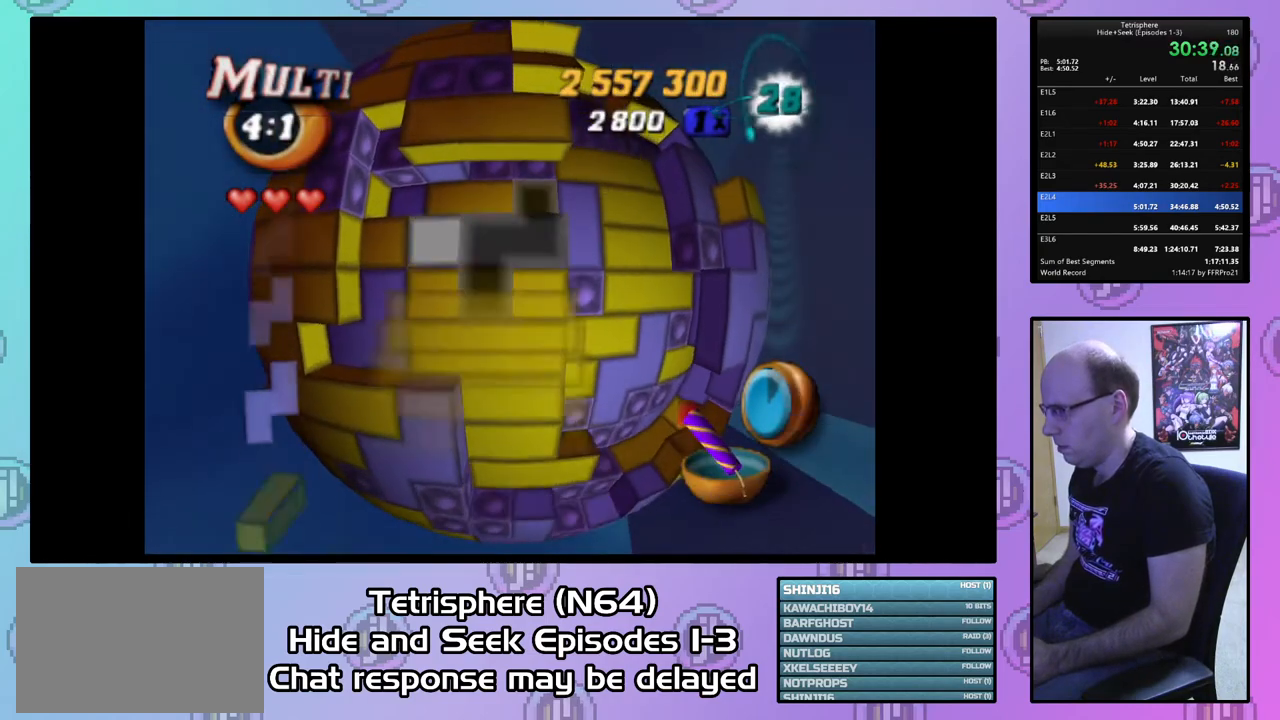
{"buttons": ["DPAD_RIGHT"], "right_stick": "center", "events": [[167, "DPAD_RIGHT", "down"], [267, "DPAD_RIGHT", "up"], [333, "DPAD_RIGHT", "down"], [433, "DPAD_RIGHT", "up"], [500, "DPAD_RIGHT", "down"]]}
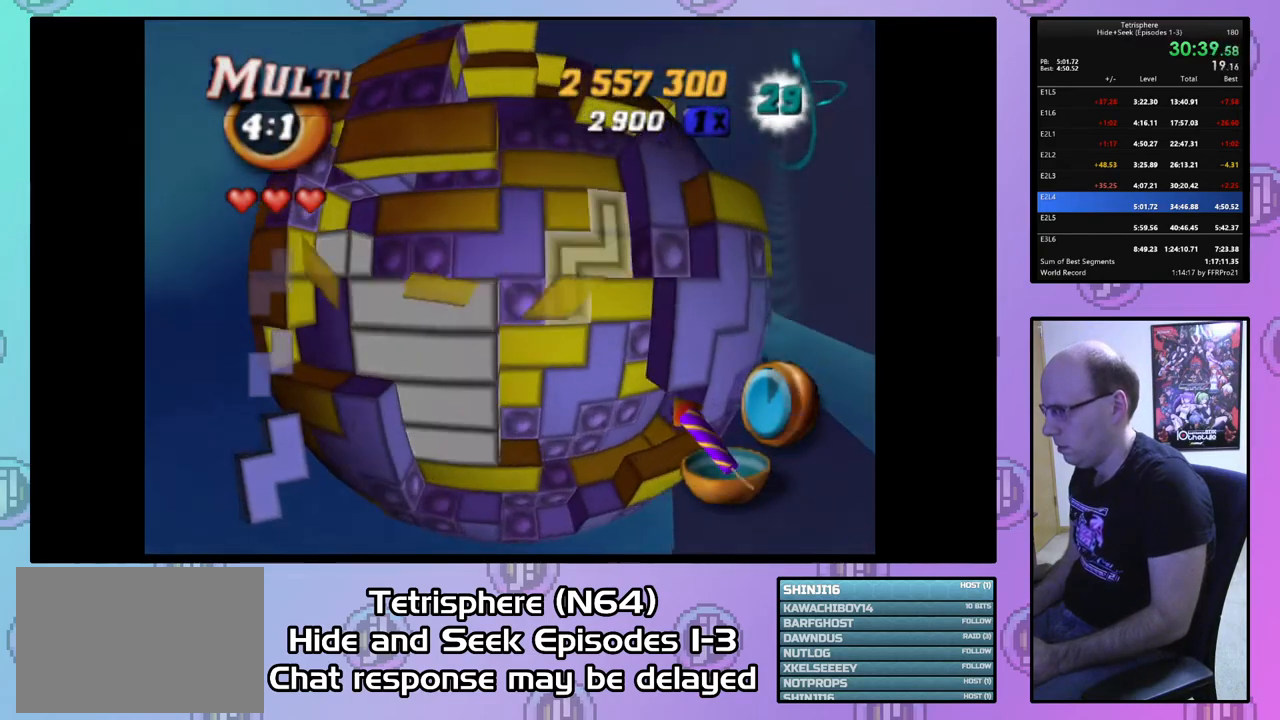
{"buttons": ["CIRCLE"], "right_stick": "center", "events": [[100, "DPAD_RIGHT", "up"], [167, "DPAD_RIGHT", "down"], [267, "DPAD_RIGHT", "up"], [333, "DPAD_DOWN", "down"], [433, "DPAD_DOWN", "up"], [500, "CIRCLE", "down"]]}
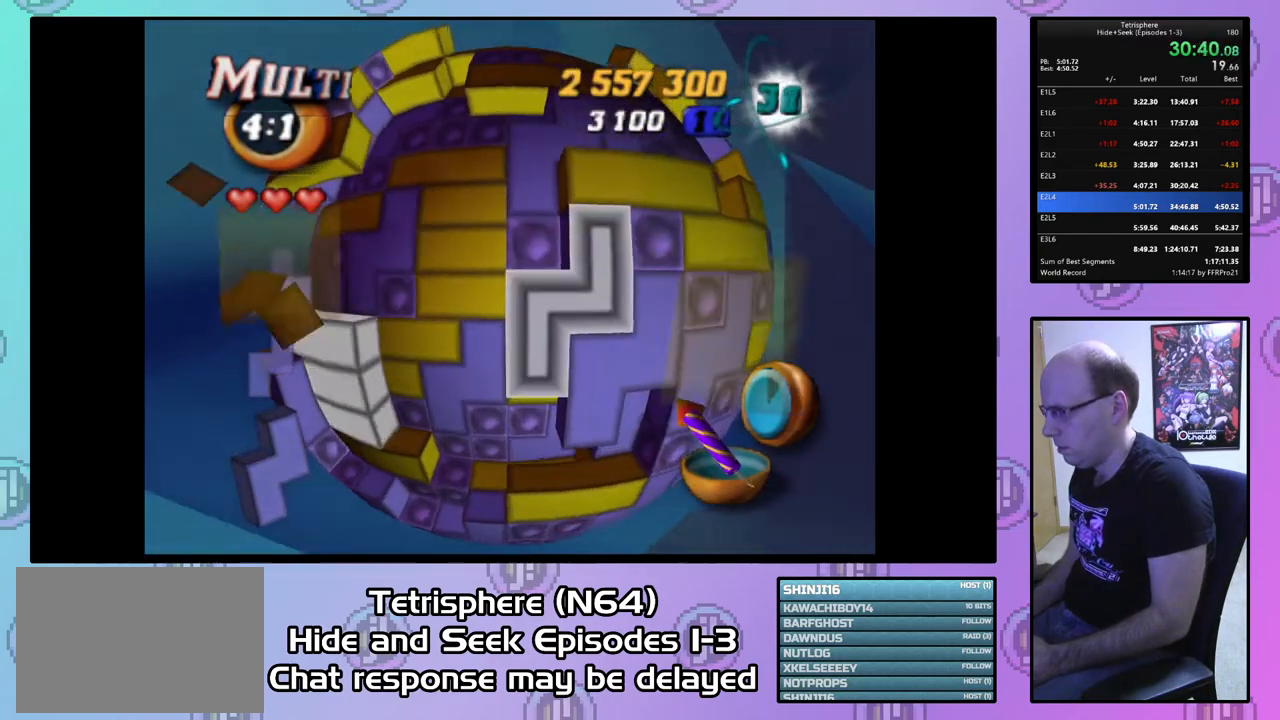
{"buttons": ["DPAD_LEFT"], "right_stick": "center", "events": [[100, "CIRCLE", "up"], [100, "DPAD_LEFT", "down"], [200, "DPAD_LEFT", "up"], [267, "DPAD_LEFT", "down"], [367, "DPAD_LEFT", "up"], [433, "DPAD_LEFT", "down"]]}
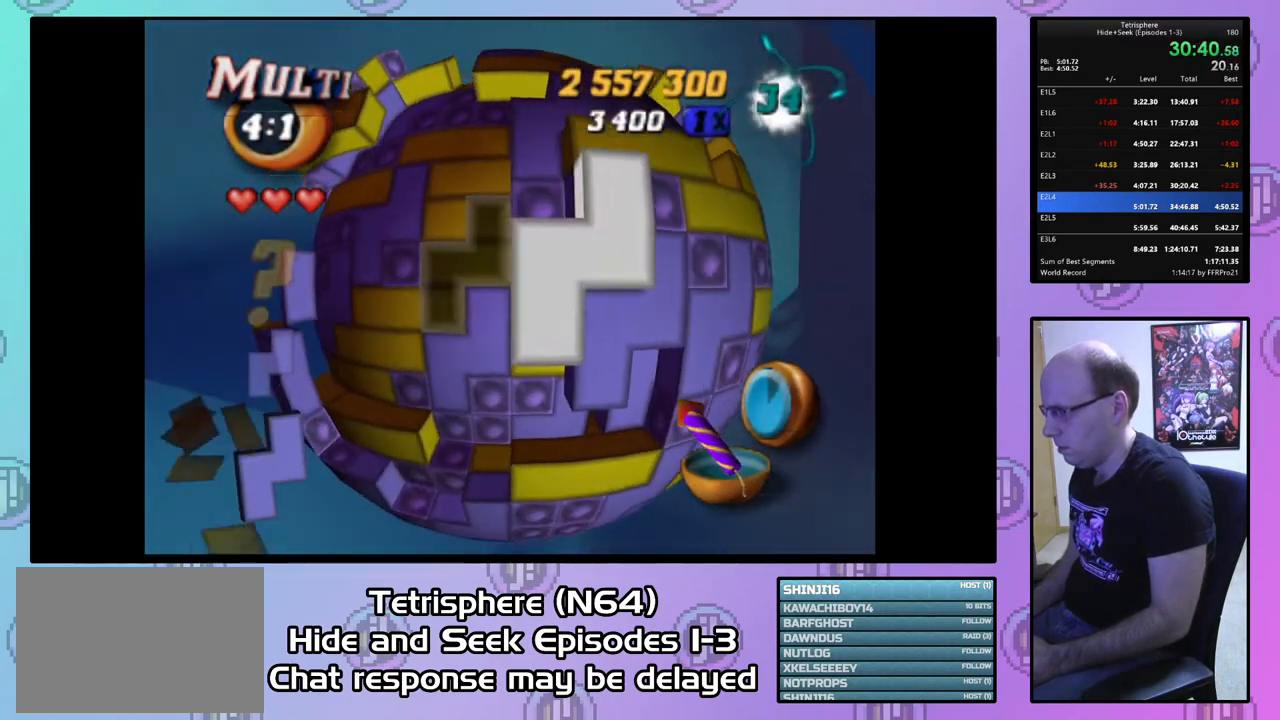
{"buttons": [], "right_stick": "center", "events": [[33, "DPAD_LEFT", "up"], [100, "DPAD_LEFT", "down"], [200, "DPAD_LEFT", "up"], [333, "DPAD_UP", "down"], [433, "DPAD_UP", "up"]]}
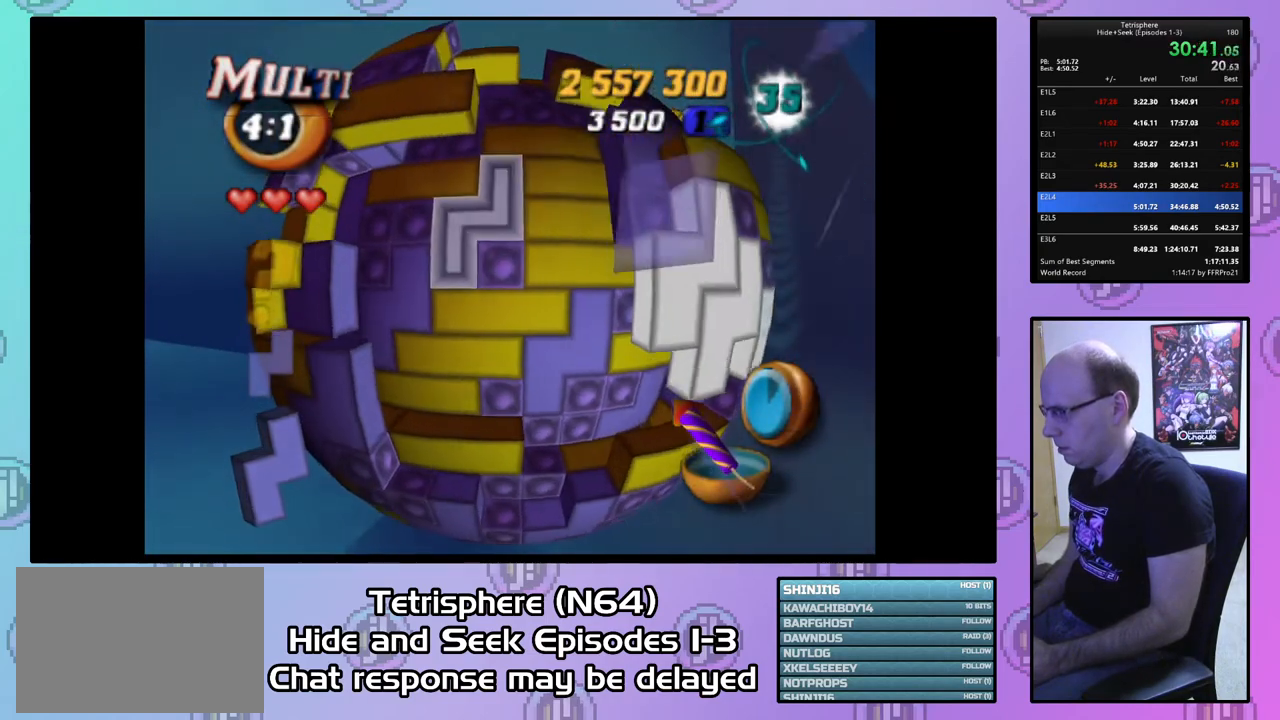
{"buttons": [], "right_stick": "center", "events": [[67, "DPAD_LEFT", "down"], [167, "DPAD_LEFT", "up"], [200, "DPAD_LEFT", "down"], [300, "DPAD_LEFT", "up"], [400, "DPAD_DOWN", "down"], [500, "DPAD_DOWN", "up"]]}
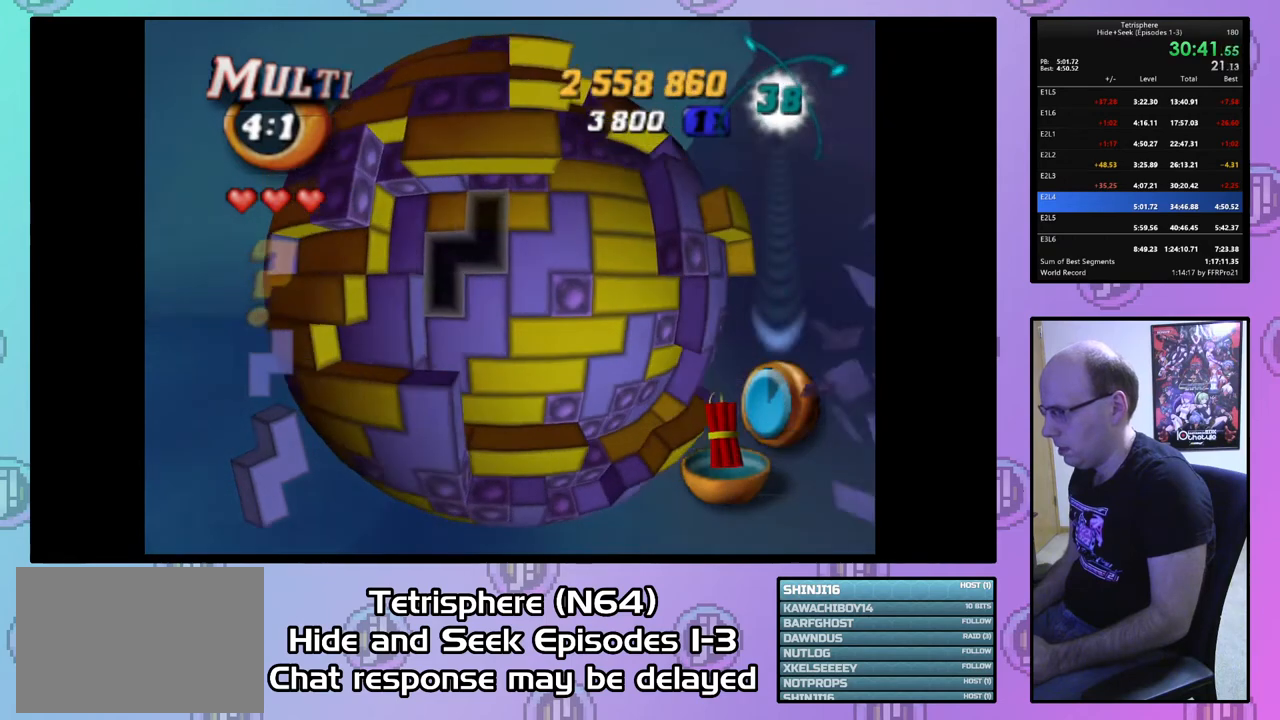
{"buttons": ["DPAD_DOWN"], "right_stick": "center", "events": [[67, "DPAD_DOWN", "down"], [167, "DPAD_DOWN", "up"], [233, "DPAD_DOWN", "down"], [333, "DPAD_DOWN", "up"], [433, "DPAD_DOWN", "down"]]}
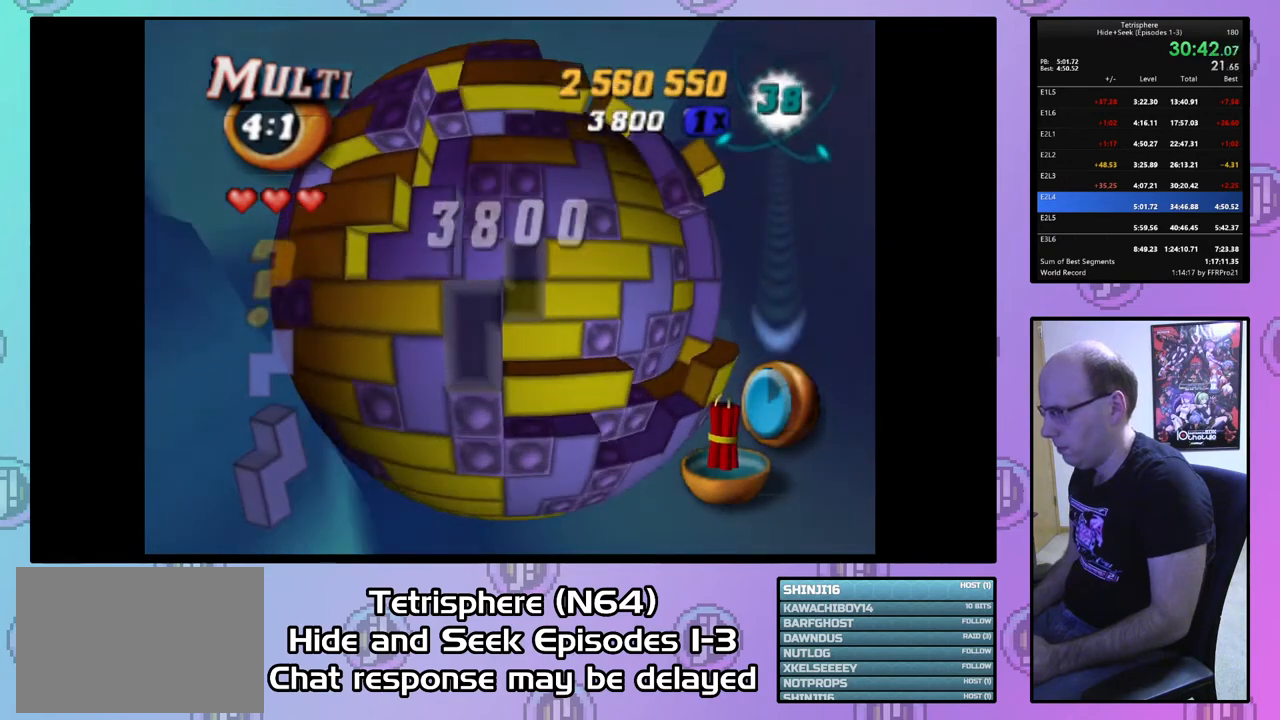
{"buttons": ["SQUARE", "DPAD_UP"], "right_stick": "center", "events": [[33, "DPAD_DOWN", "up"], [133, "DPAD_LEFT", "down"], [167, "SQUARE", "down"], [200, "DPAD_LEFT", "up"], [300, "DPAD_RIGHT", "down"], [400, "DPAD_RIGHT", "up"], [467, "DPAD_UP", "down"]]}
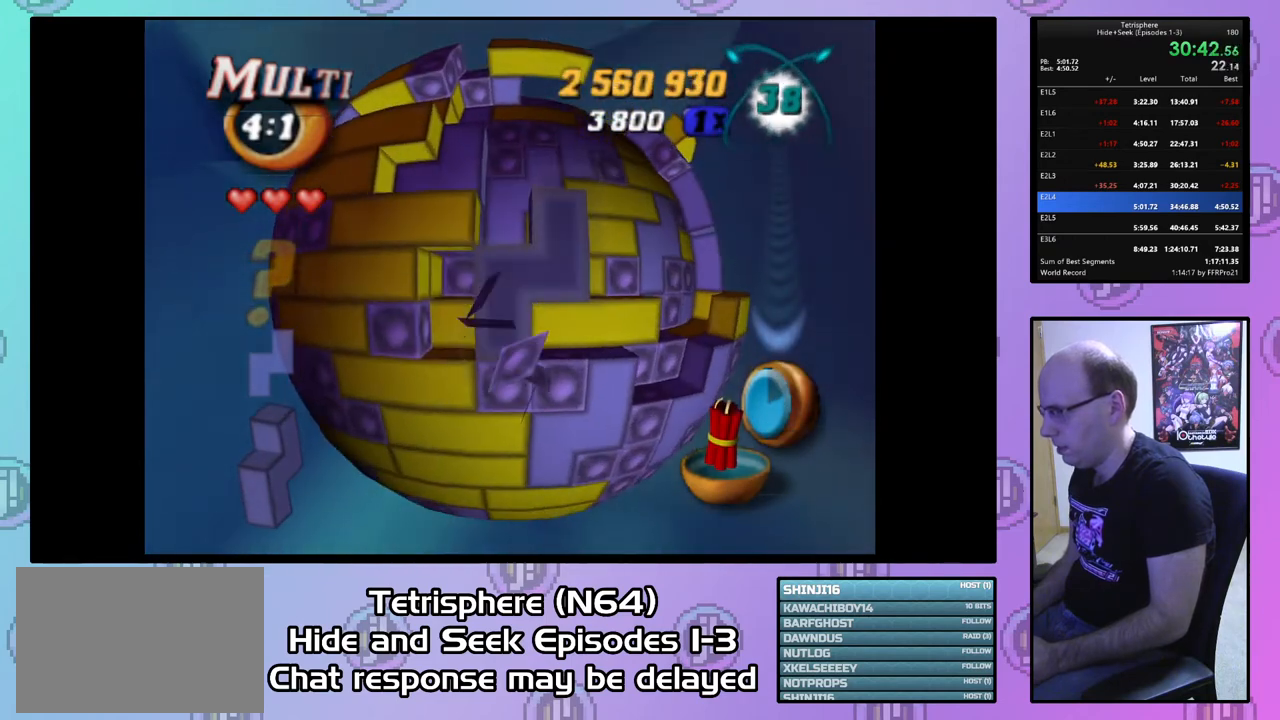
{"buttons": ["DPAD_RIGHT"], "right_stick": "center", "events": [[67, "DPAD_UP", "up"], [133, "DPAD_UP", "down"], [233, "DPAD_UP", "up"], [333, "SQUARE", "up"], [400, "CIRCLE", "down"], [500, "CIRCLE", "up"], [500, "DPAD_RIGHT", "down"]]}
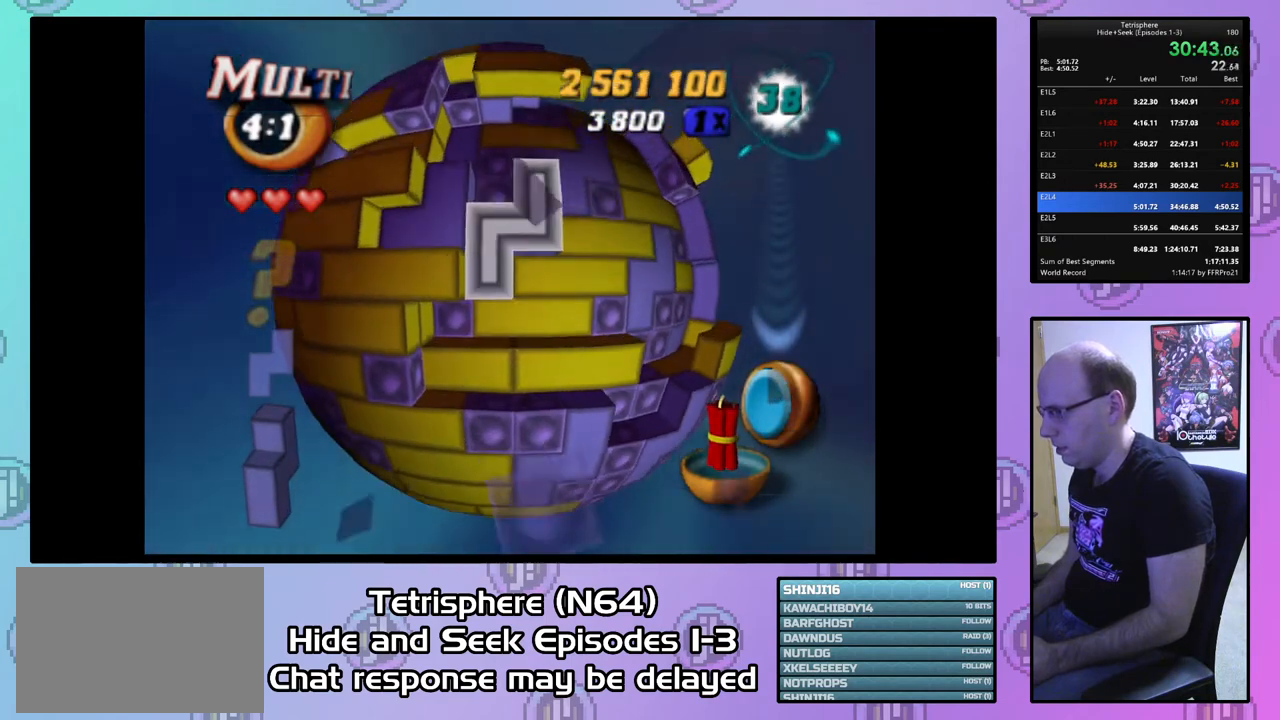
{"buttons": [], "right_stick": "center", "events": [[100, "DPAD_RIGHT", "up"], [233, "DPAD_UP", "down"], [333, "DPAD_UP", "up"], [400, "DPAD_UP", "down"], [500, "DPAD_UP", "up"]]}
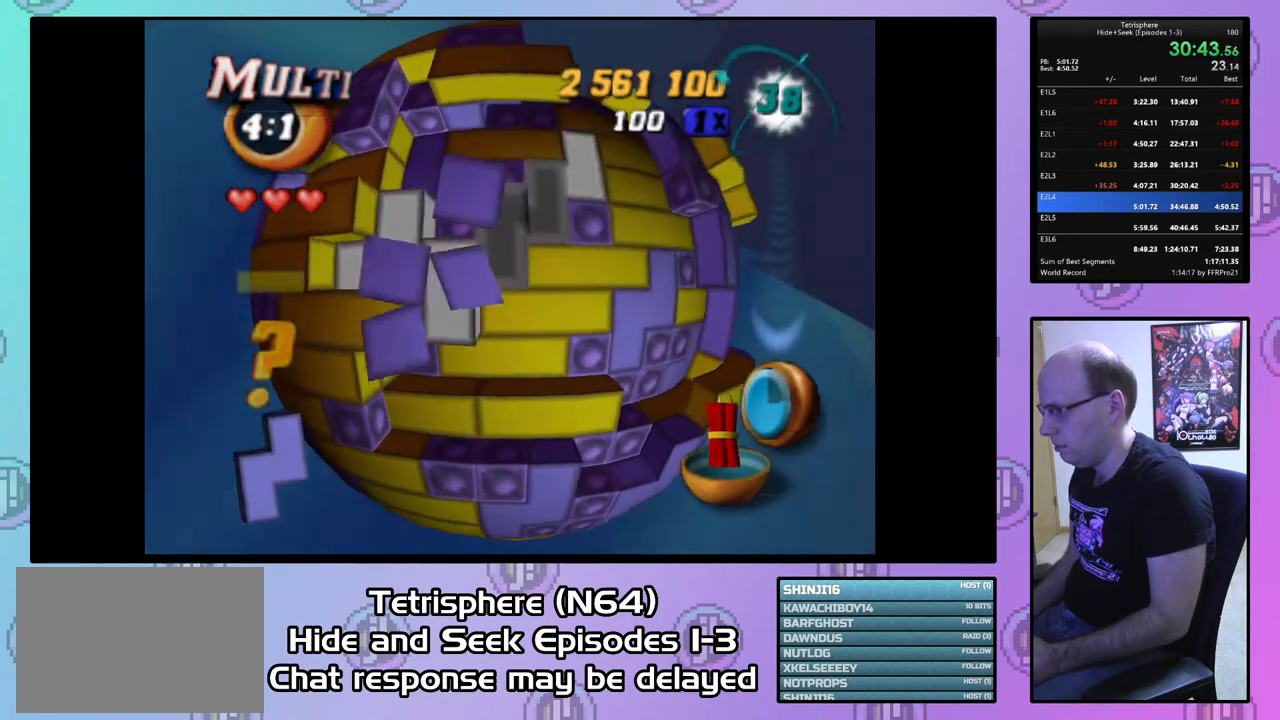
{"buttons": [], "right_stick": "down", "events": [[100, "DPAD_RIGHT", "down"], [167, "DPAD_RIGHT", "up"], [500, "right_stick", "down"]]}
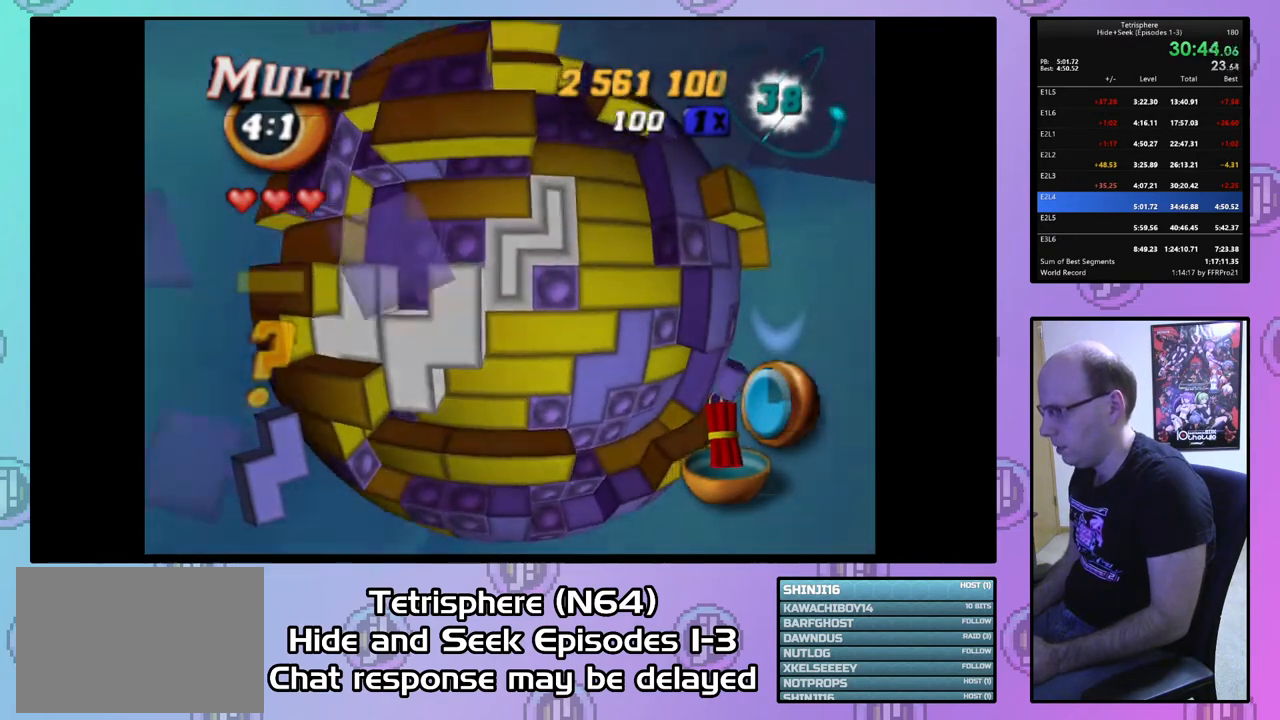
{"buttons": [], "right_stick": "center", "events": [[100, "DPAD_LEFT", "down"], [100, "right_stick", "center"], [167, "DPAD_LEFT", "up"]]}
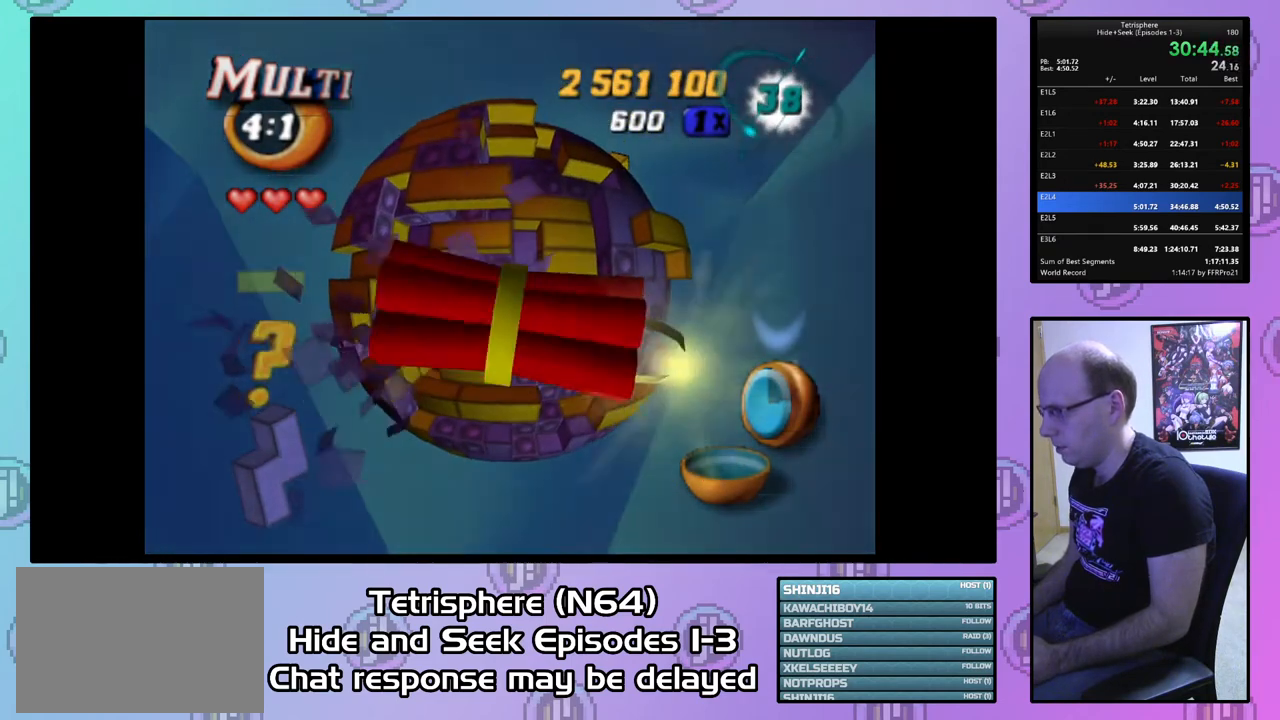
{"buttons": [], "right_stick": "center", "events": []}
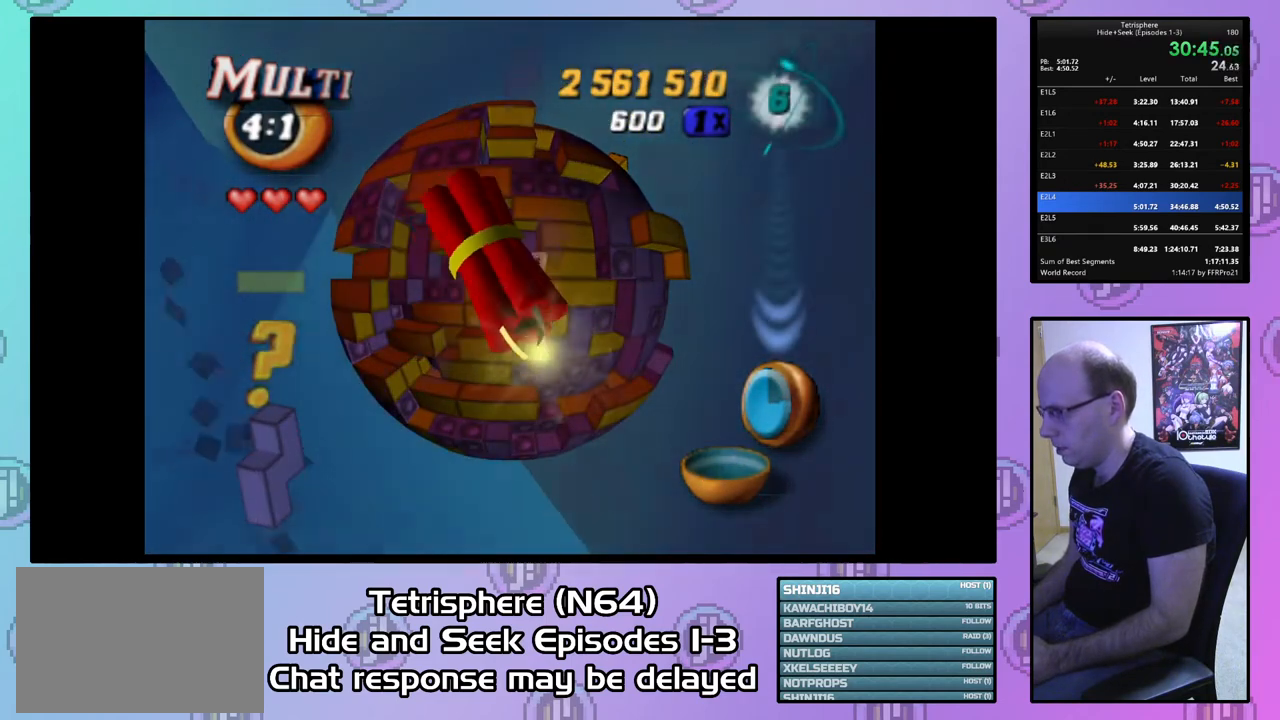
{"buttons": [], "right_stick": "center", "events": []}
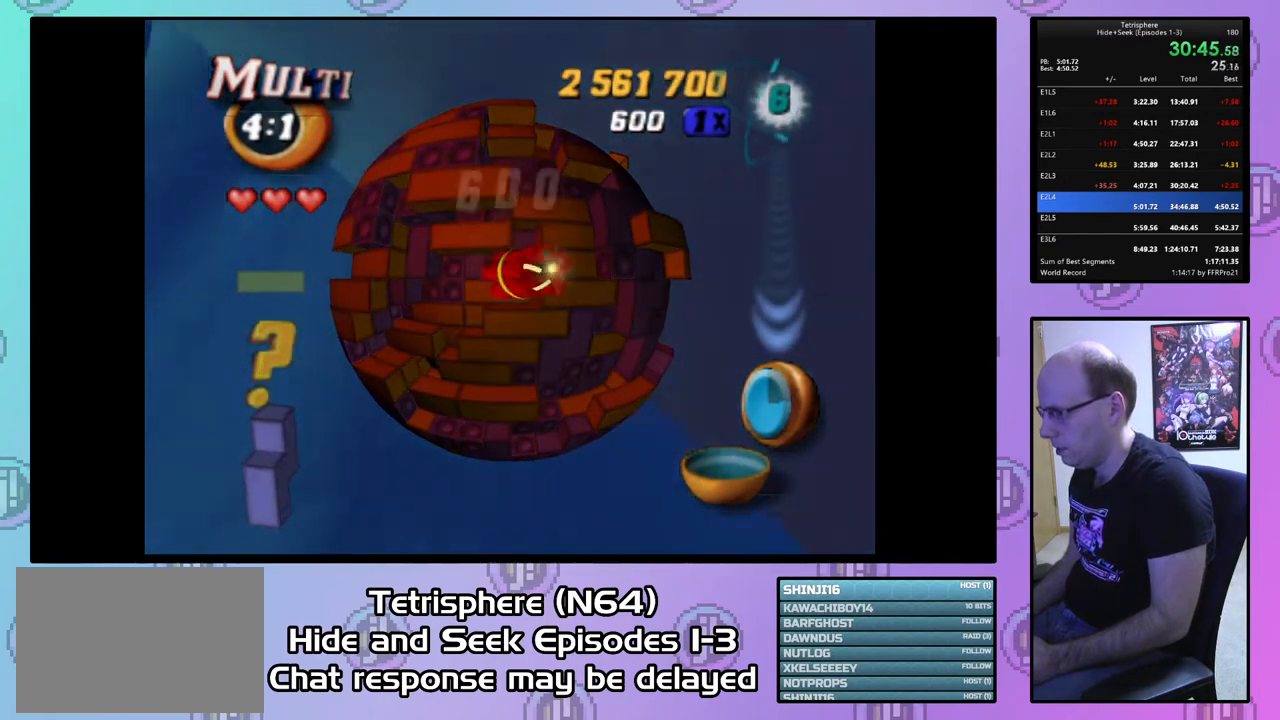
{"buttons": [], "right_stick": "center", "events": []}
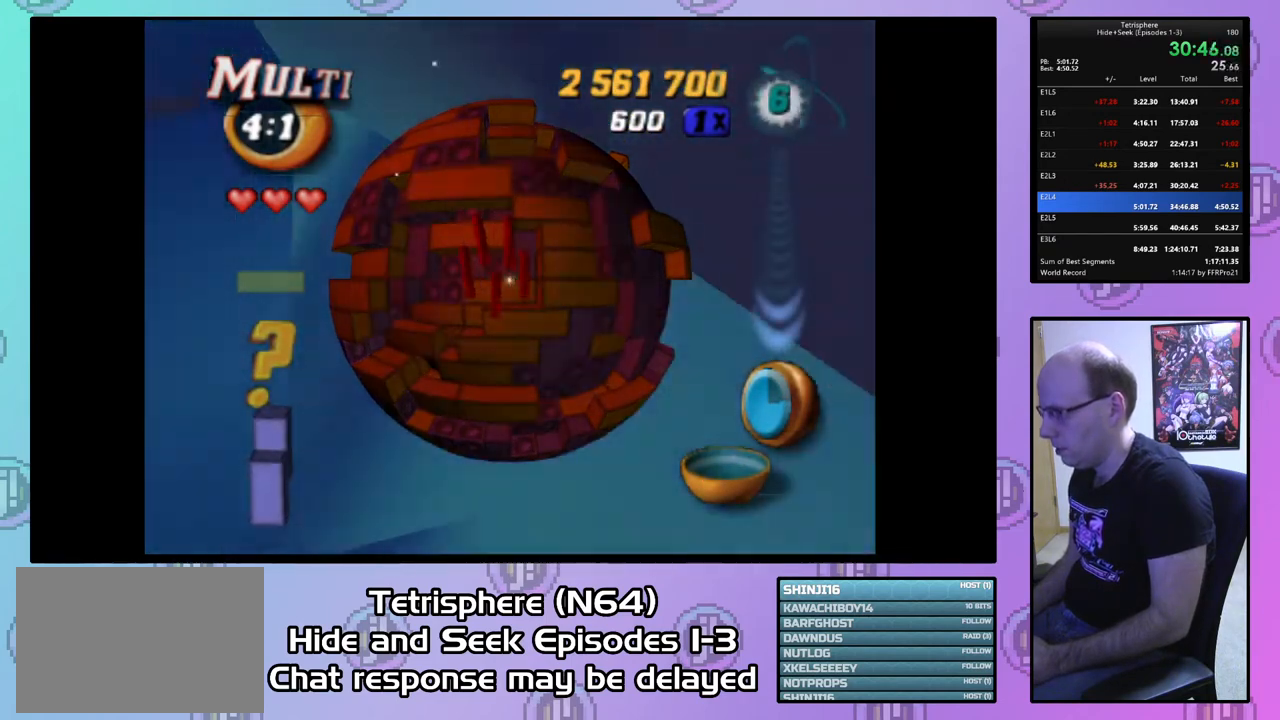
{"buttons": [], "right_stick": "center", "events": [[167, "DPAD_LEFT", "down"], [233, "DPAD_LEFT", "up"], [367, "DPAD_DOWN", "down"], [433, "DPAD_DOWN", "up"]]}
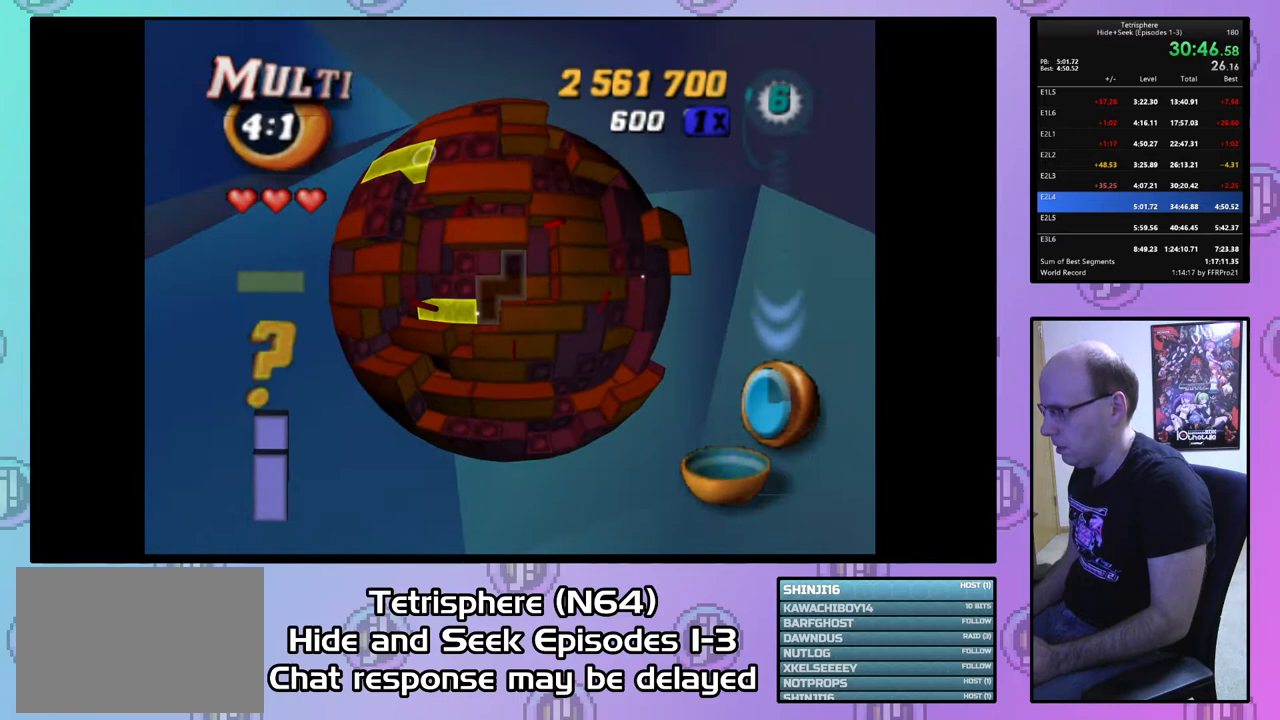
{"buttons": [], "right_stick": "center", "events": [[67, "DPAD_DOWN", "down"], [133, "DPAD_DOWN", "up"]]}
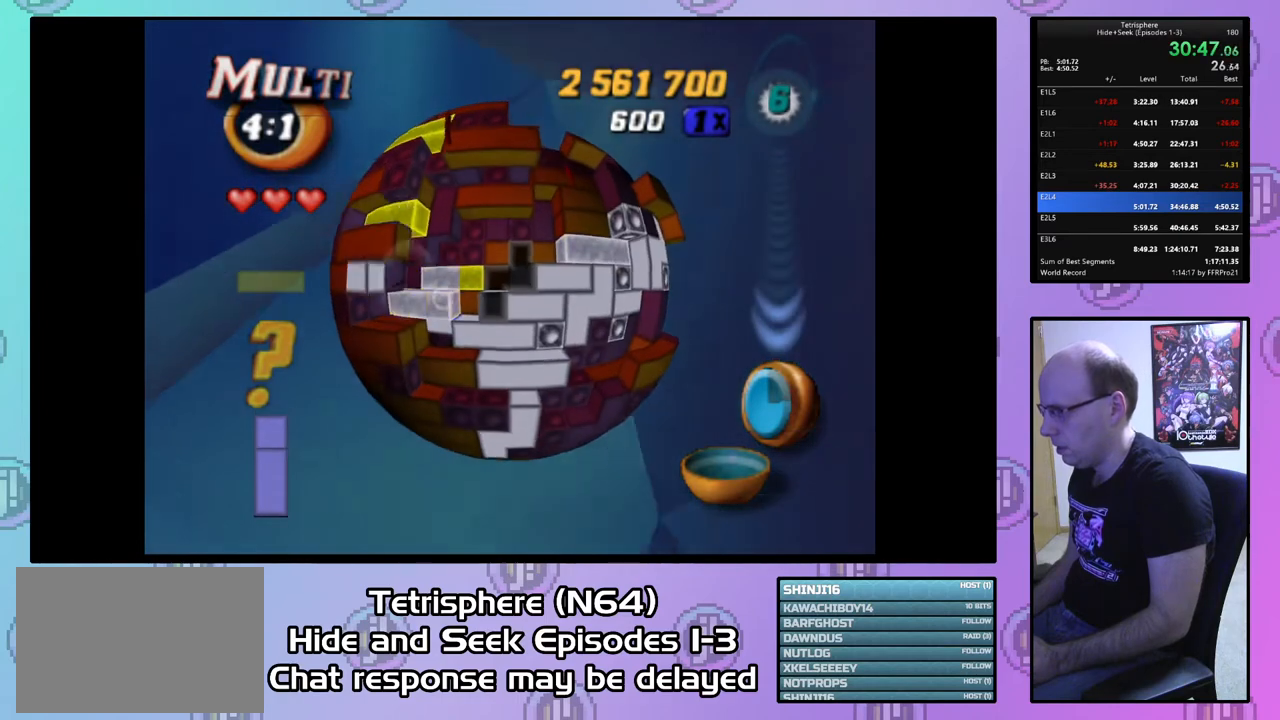
{"buttons": [], "right_stick": "center", "events": []}
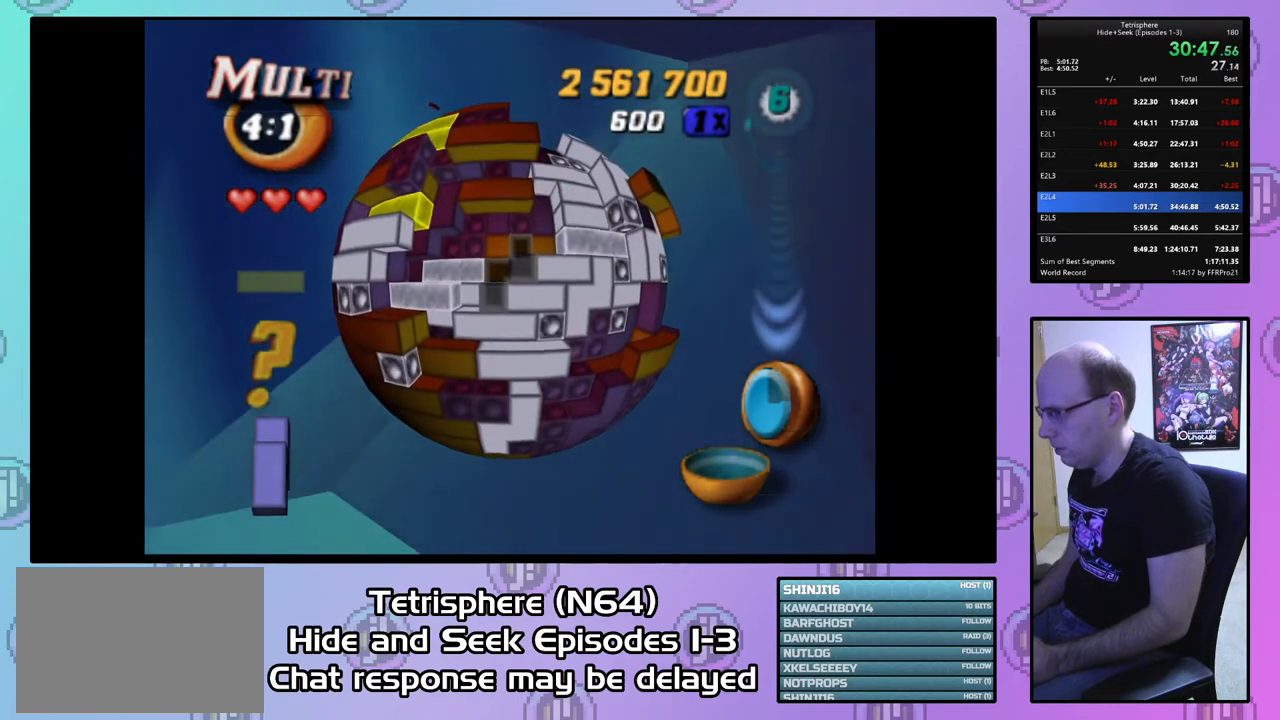
{"buttons": [], "right_stick": "center", "events": []}
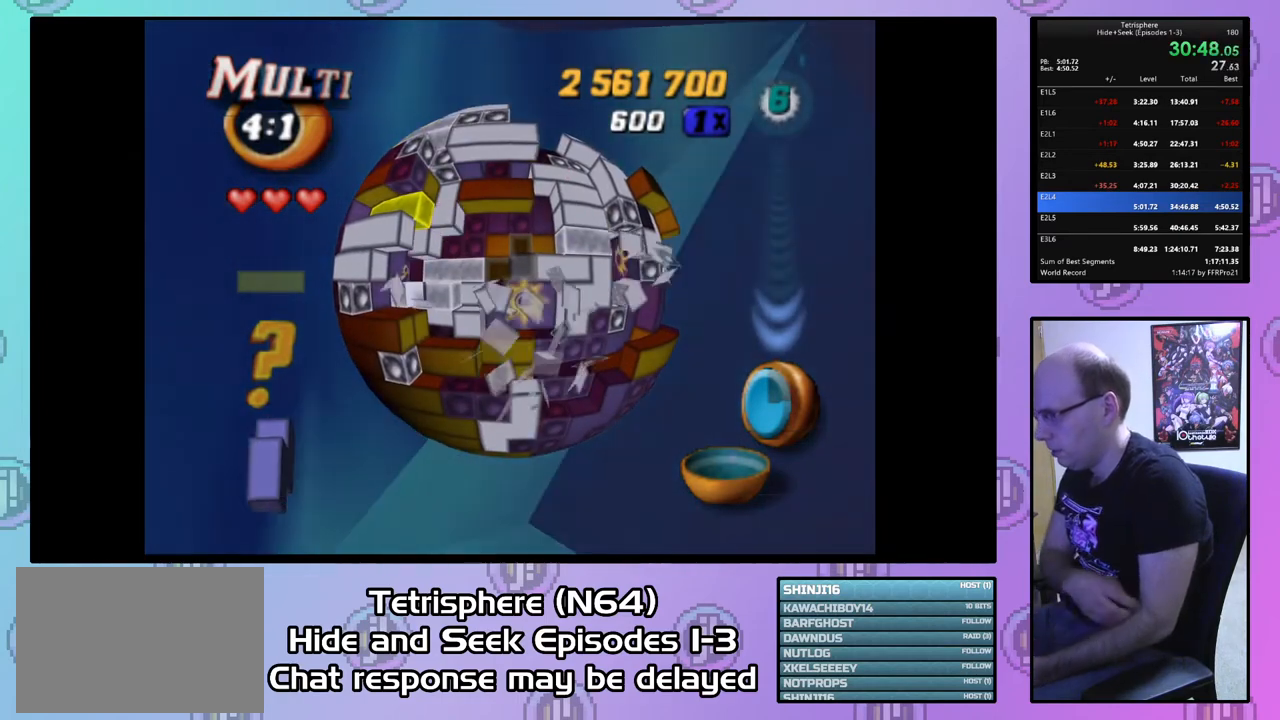
{"buttons": ["DPAD_DOWN"], "right_stick": "center", "events": [[33, "DPAD_UP", "down"], [133, "DPAD_UP", "up"], [467, "DPAD_DOWN", "down"]]}
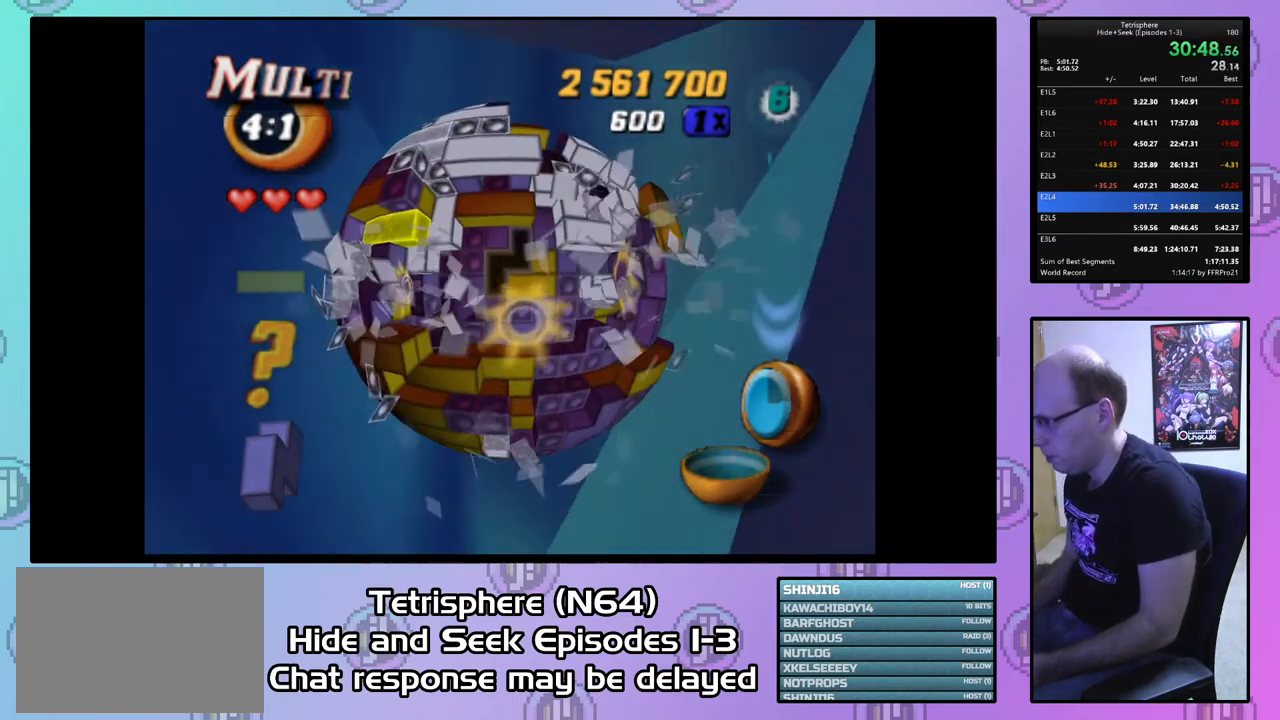
{"buttons": [], "right_stick": "center", "events": [[67, "DPAD_DOWN", "up"], [133, "DPAD_DOWN", "down"], [233, "DPAD_DOWN", "up"], [300, "DPAD_DOWN", "down"], [400, "DPAD_DOWN", "up"]]}
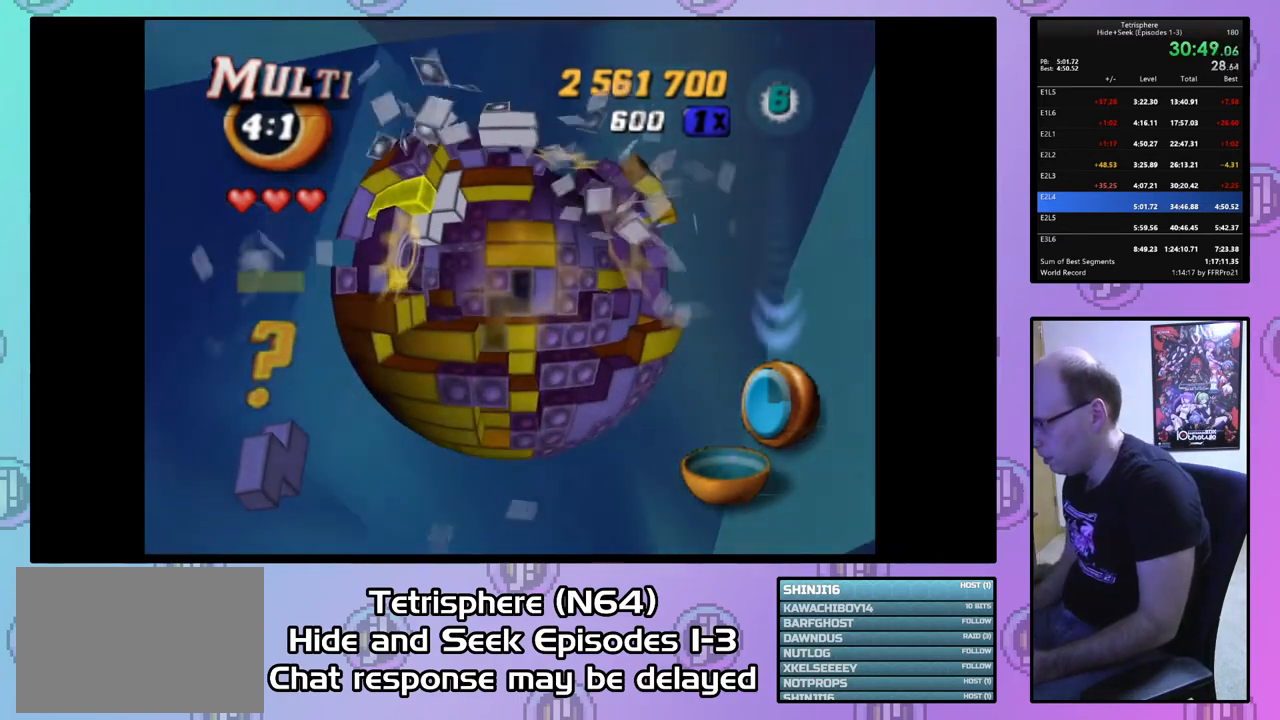
{"buttons": ["SQUARE"], "right_stick": "center", "events": [[167, "DPAD_RIGHT", "down"], [233, "DPAD_RIGHT", "up"], [367, "DPAD_UP", "down"], [400, "DPAD_UP", "up"], [400, "SQUARE", "down"]]}
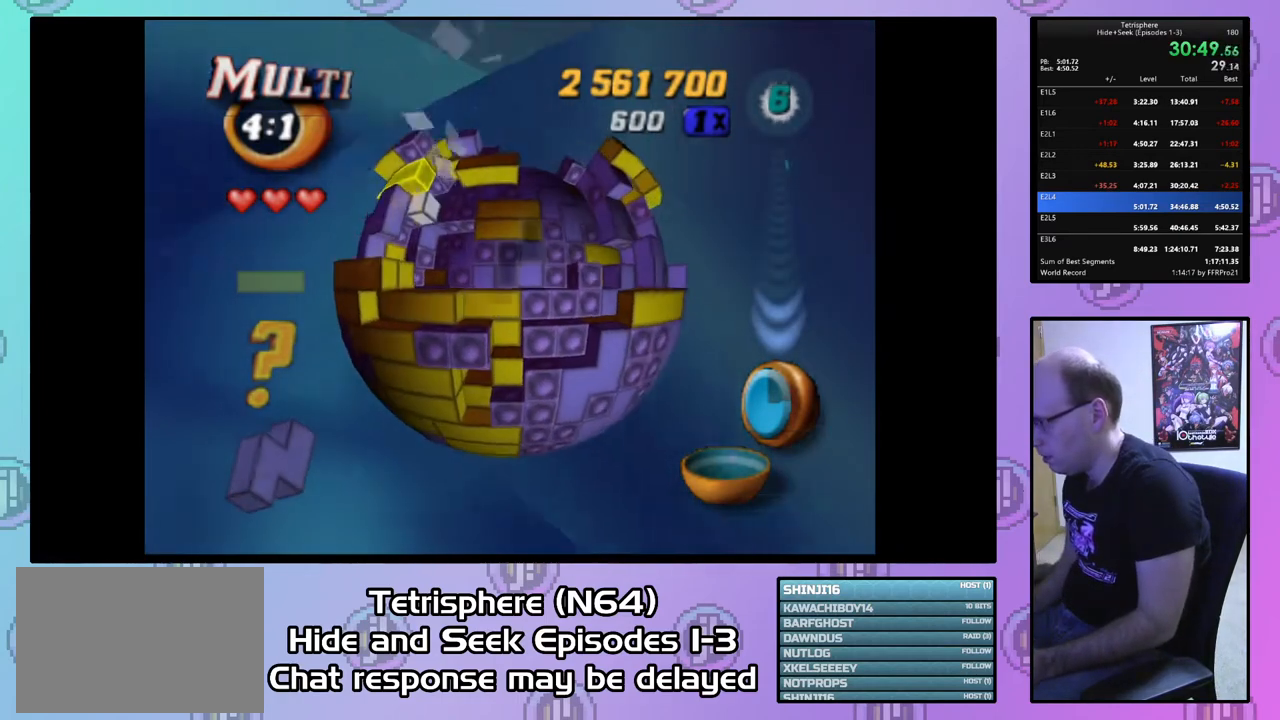
{"buttons": ["SQUARE", "DPAD_UP", "DPAD_RIGHT"], "right_stick": "center", "events": [[200, "DPAD_DOWN", "down"], [300, "DPAD_DOWN", "up"], [300, "SQUARE", "up"], [367, "SQUARE", "down"], [467, "DPAD_RIGHT", "down"], [467, "DPAD_UP", "down"]]}
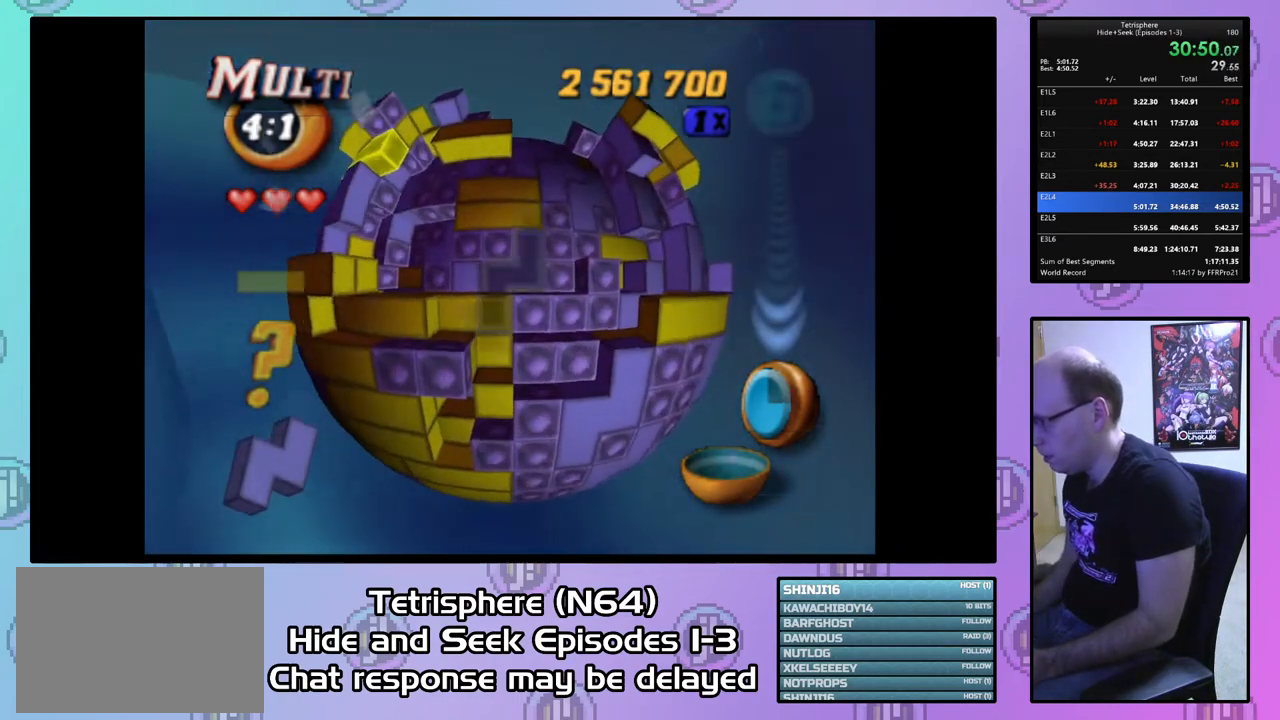
{"buttons": ["CIRCLE"], "right_stick": "center", "events": [[100, "DPAD_RIGHT", "up"], [100, "DPAD_UP", "up"], [367, "SQUARE", "up"], [433, "CIRCLE", "down"]]}
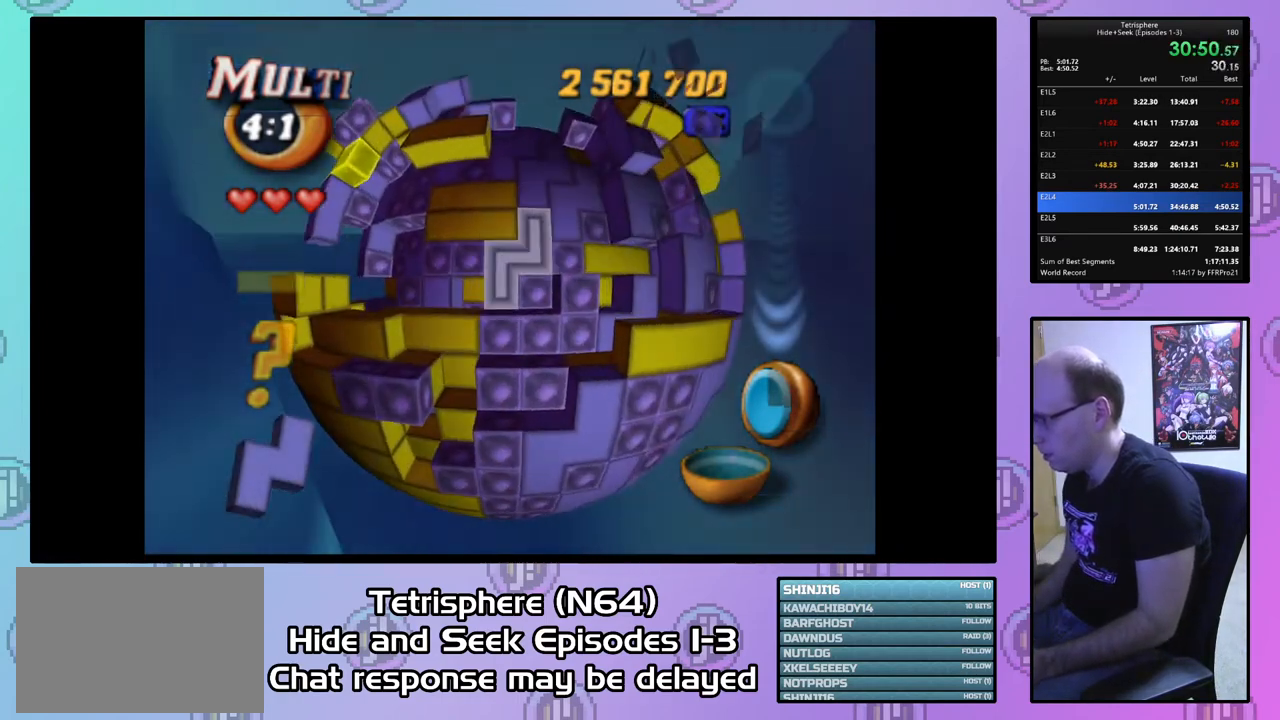
{"buttons": ["DPAD_UP"], "right_stick": "center", "events": [[33, "CIRCLE", "up"], [133, "DPAD_LEFT", "down"], [233, "DPAD_LEFT", "up"], [300, "DPAD_LEFT", "down"], [333, "DPAD_LEFT", "up"], [467, "DPAD_UP", "down"]]}
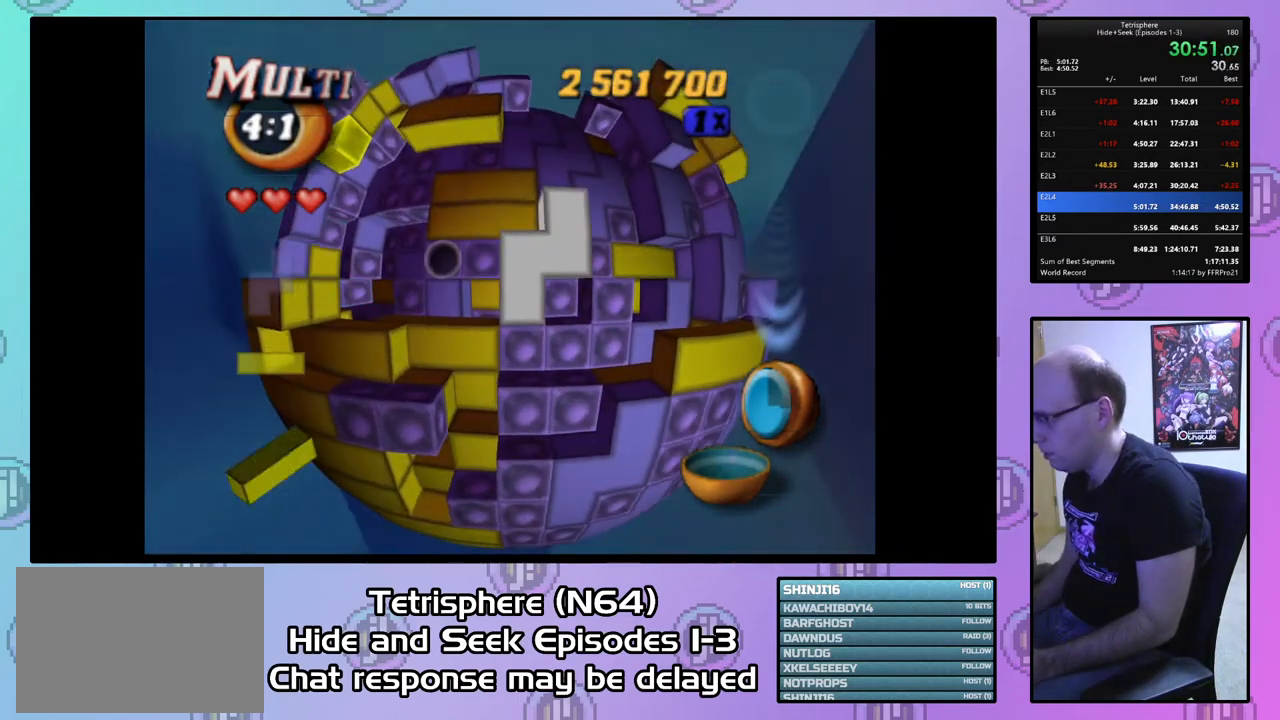
{"buttons": [], "right_stick": "center", "events": [[33, "DPAD_UP", "up"], [167, "DPAD_UP", "down"], [233, "DPAD_UP", "up"], [367, "CIRCLE", "down"], [500, "CIRCLE", "up"]]}
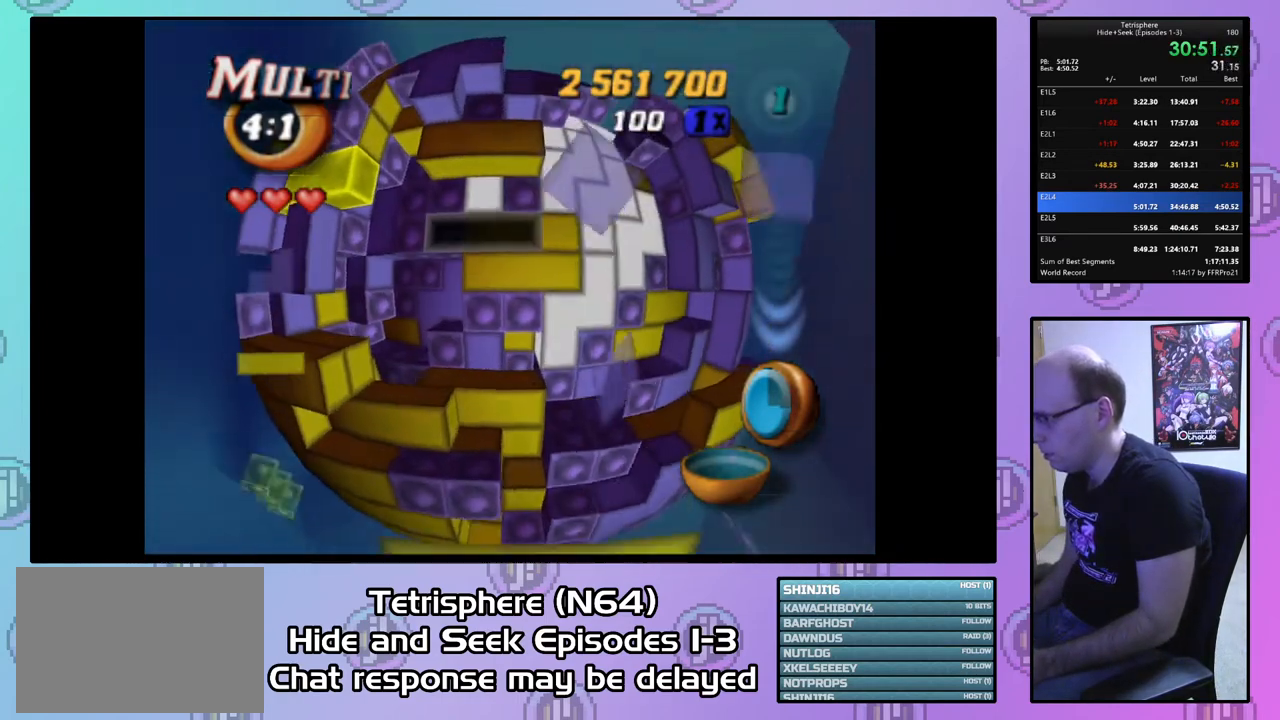
{"buttons": [], "right_stick": "center", "events": [[100, "DPAD_DOWN", "down"], [167, "DPAD_DOWN", "up"]]}